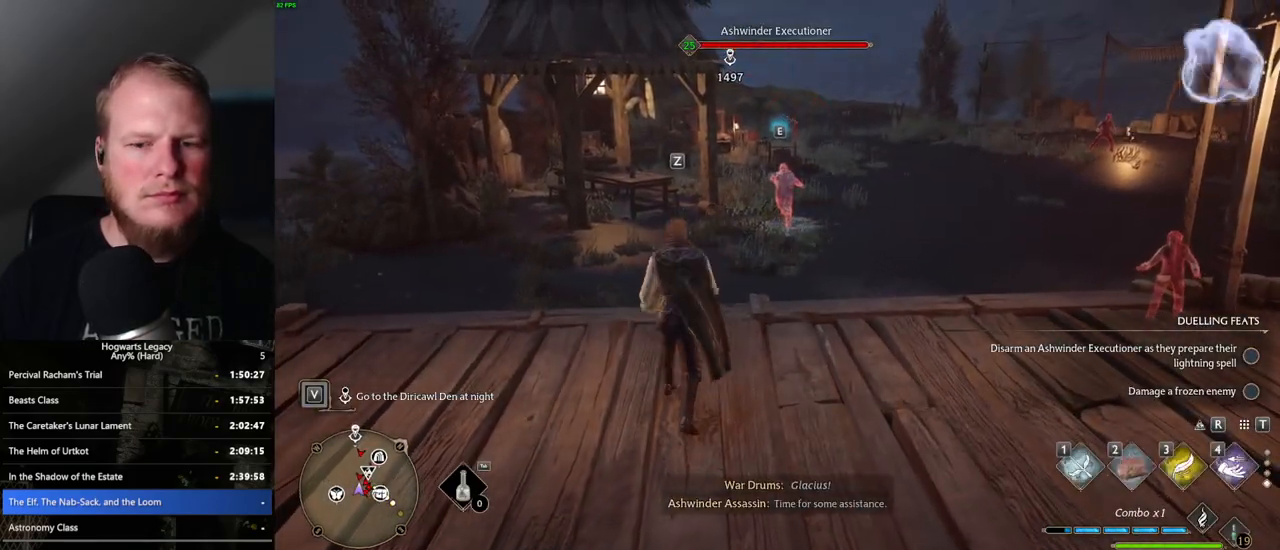
Gameplay with keyboard and mouse; each line is a JSON object with the keys and mouse buttons held at the frame after it. "events" lists presses ("down") and releases ("up") of ".", "/", "0", "1", "2", "3", "4", "5", "6", "7", "8", "9", "a", "alt_l", "alt_r", "b", "backslash", "backspace", "c", "caps_lock", "comma", "ctrl_l", "ctrl_r", "d", "e", "equals", "escape", "f", "f1", "f10", "f11", "f12", "f2", "f3", "f4", "f5", "f6", "f7", "f8", "f9", "g", "h", "i", "j", "k", "l", "lbracket", "m", "minus", "n", "o", "p", "q", "quote", "r", "rbracket", "return", "s", "semicolon", "shift_l", "shift_r", "space", "super_l", "super_r", "t", "tab", "tilde", "u", "v", "w", "x", "y", "z", "mouse_left", "mouse_wheel", "mouse_right", "mouse_mb4" and "mouse_mb5" between this image and that frame as [ms after this image, input, new state], when the widget could be followed in between. "mouse_left", "mouse_wheel", "mouse_right", "mouse_mb4", "mouse_mb5" = the "left", "wheel", "right", "mb4", "mb5" buttons of the "mouse" list. No other keys are recorded. "wheel" means that the mouse wheel is clicked or scrolled. Mouse movement is not recorded.
{"keys": ["1", "w"], "mouse": [], "events": [[217, "mouse_wheel", "down"], [450, "1", "down"], [450, "mouse_wheel", "up"]]}
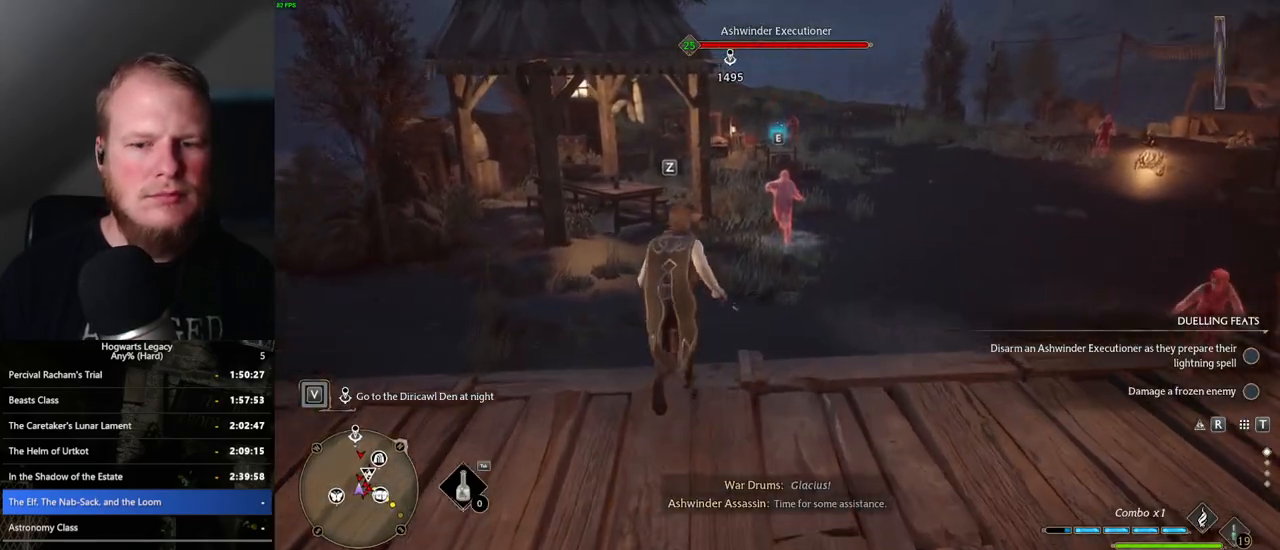
{"keys": ["a", "w"], "mouse": [], "events": [[67, "1", "up"], [483, "a", "down"]]}
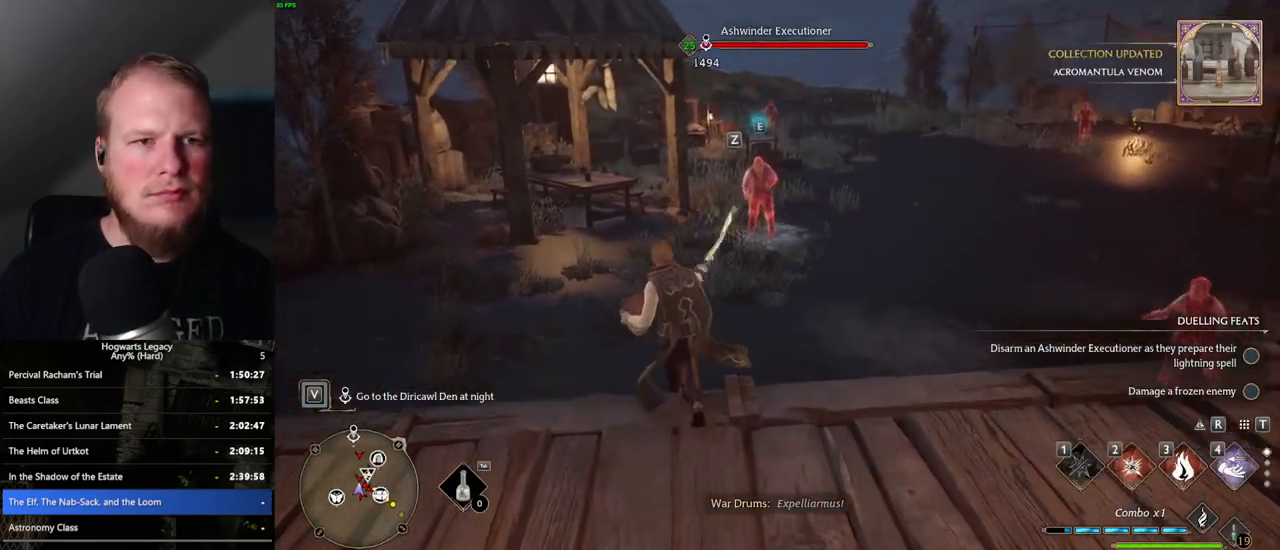
{"keys": ["a", "w"], "mouse": [], "events": [[83, "space", "down"], [183, "space", "up"], [233, "w", "up"], [450, "w", "down"]]}
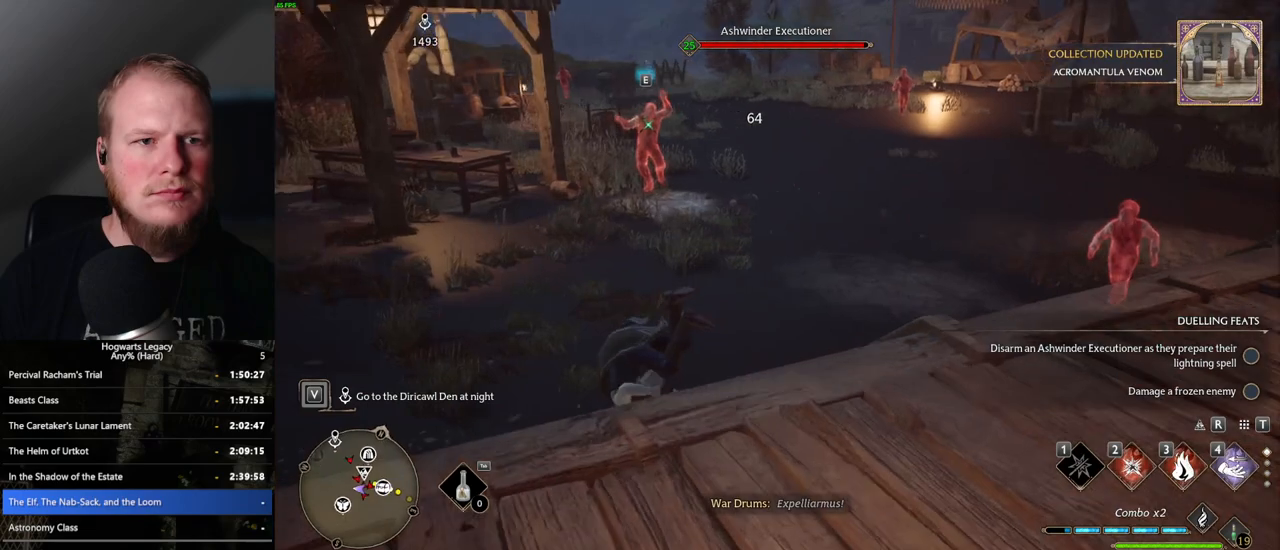
{"keys": ["w"], "mouse": [], "events": [[17, "a", "up"]]}
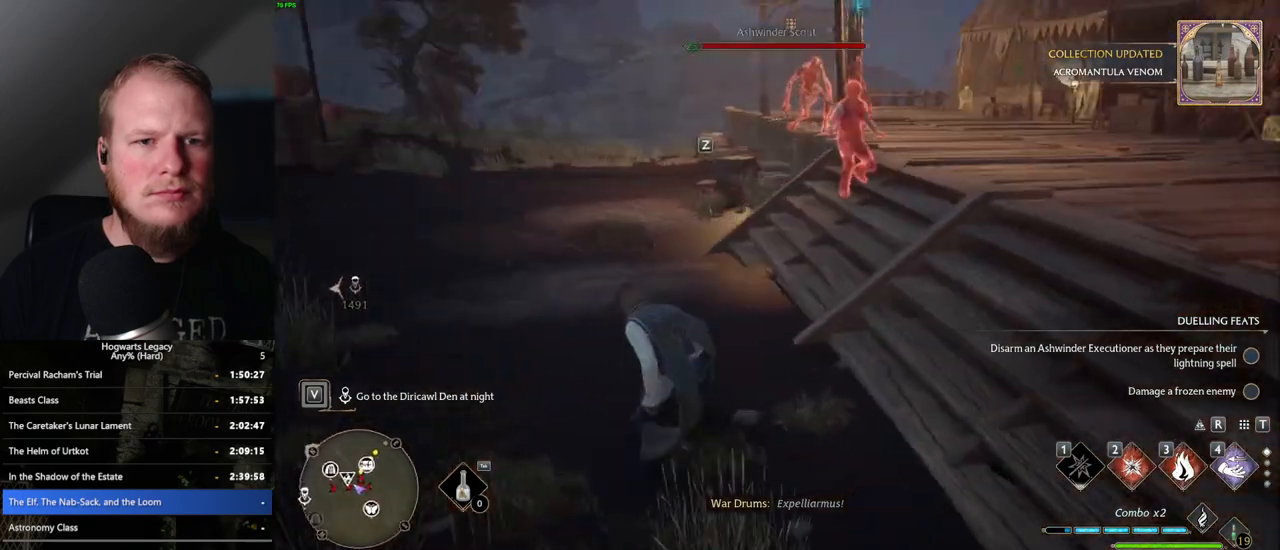
{"keys": ["w"], "mouse": [], "events": [[350, "2", "down"], [483, "2", "up"]]}
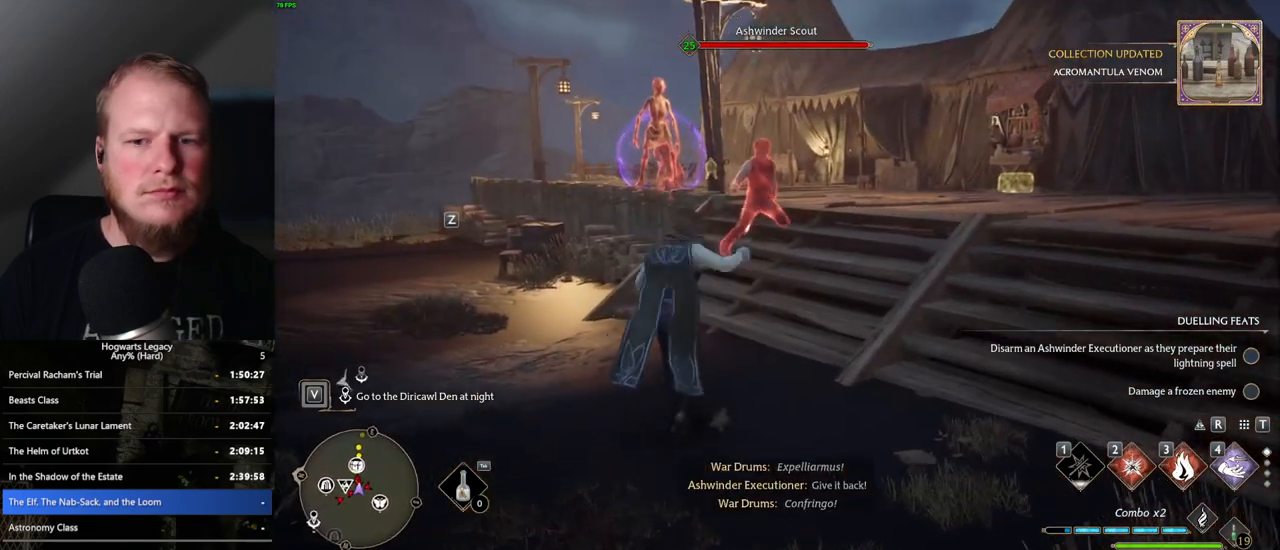
{"keys": ["d", "w"], "mouse": [], "events": [[367, "d", "down"]]}
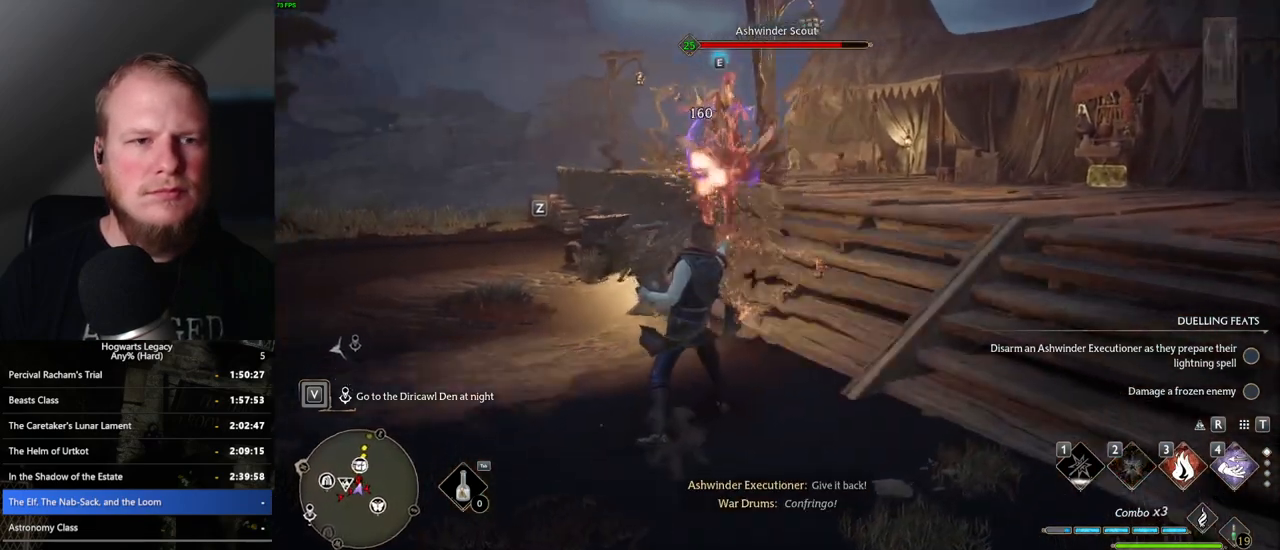
{"keys": ["w"], "mouse": [], "events": [[17, "d", "up"]]}
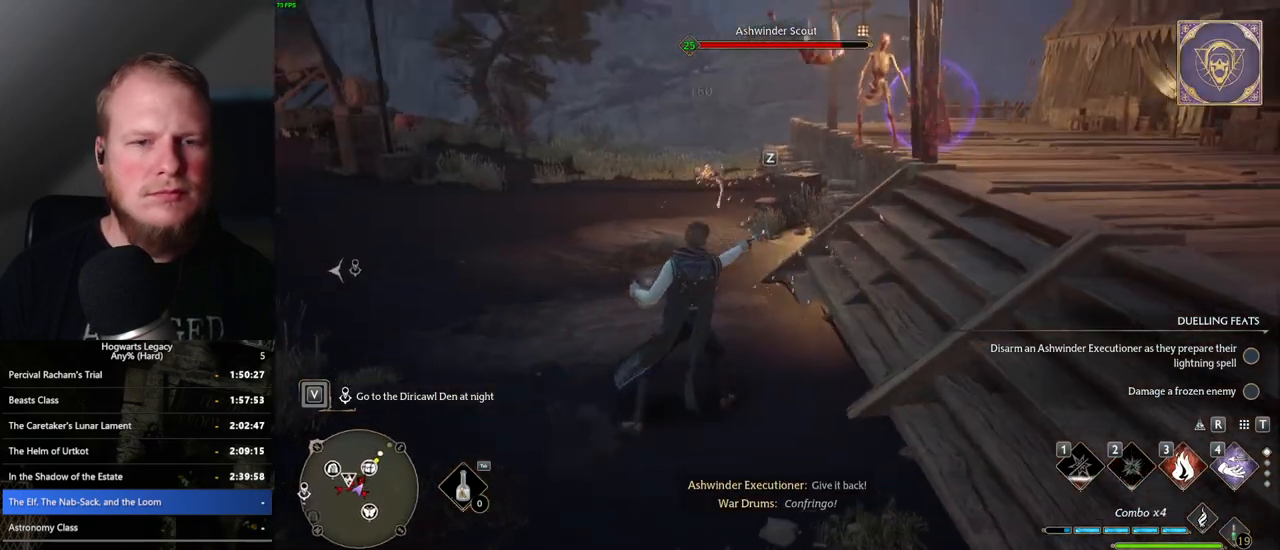
{"keys": ["w"], "mouse": [], "events": []}
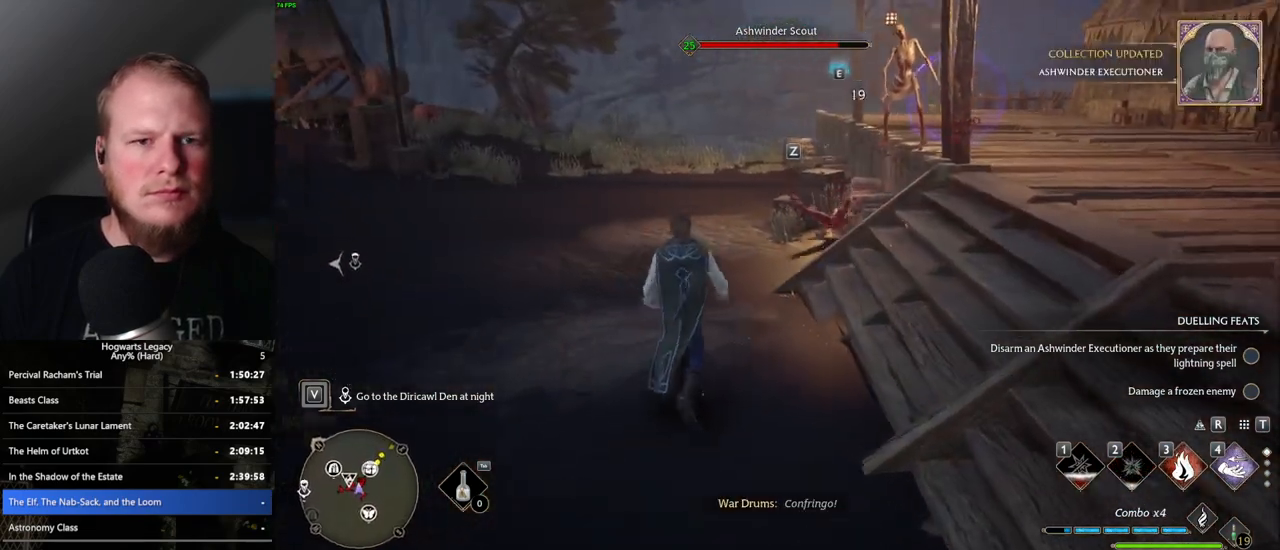
{"keys": ["w"], "mouse": [], "events": [[200, "mouse_left", "down"], [300, "mouse_left", "up"], [400, "mouse_left", "down"], [483, "mouse_left", "up"]]}
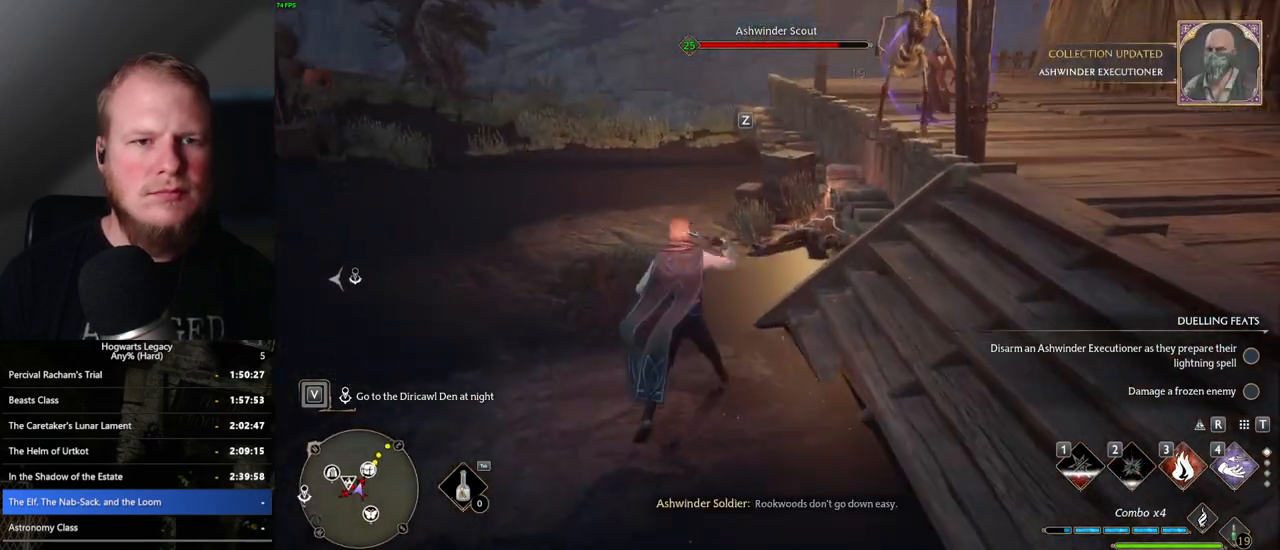
{"keys": ["a", "w"], "mouse": ["left"], "events": [[83, "mouse_left", "down"], [183, "mouse_left", "up"], [267, "mouse_left", "down"], [350, "mouse_left", "up"], [400, "a", "down"], [467, "mouse_left", "down"]]}
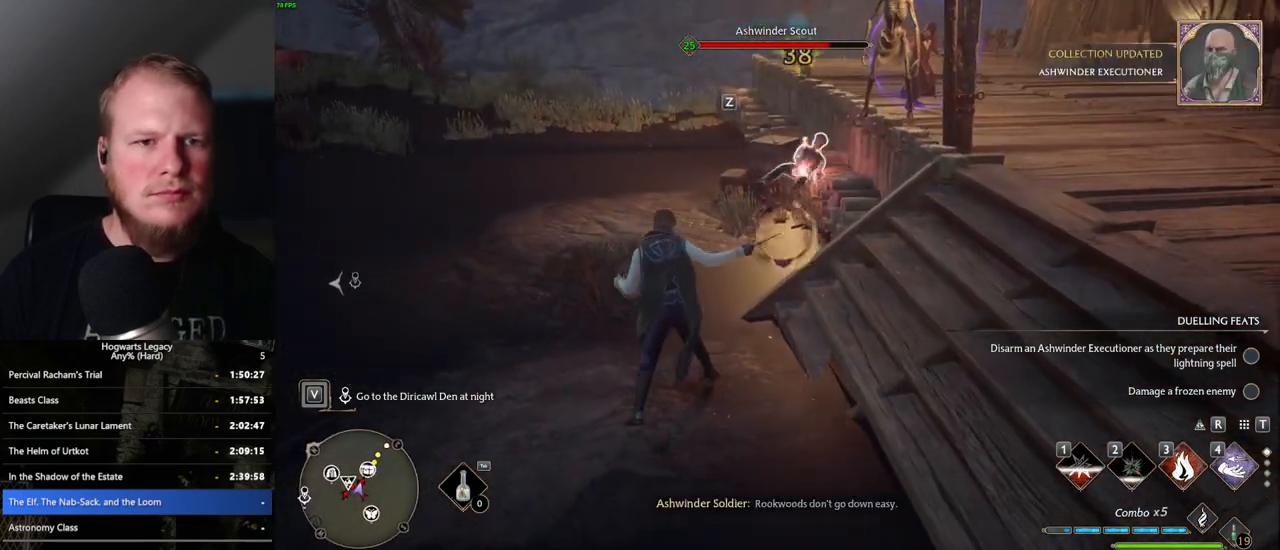
{"keys": ["a", "w"], "mouse": [], "events": [[50, "mouse_left", "up"], [150, "mouse_left", "down"], [233, "mouse_left", "up"], [350, "mouse_left", "down"], [433, "mouse_left", "up"]]}
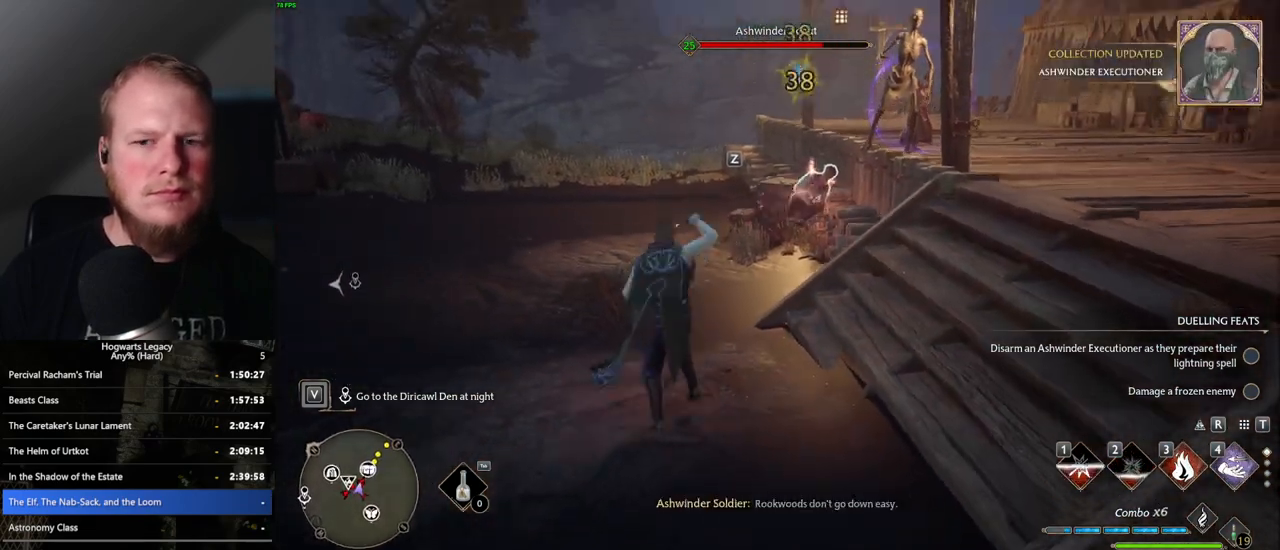
{"keys": ["a", "w"], "mouse": [], "events": [[33, "mouse_left", "down"], [133, "mouse_left", "up"], [200, "mouse_left", "down"], [283, "mouse_left", "up"]]}
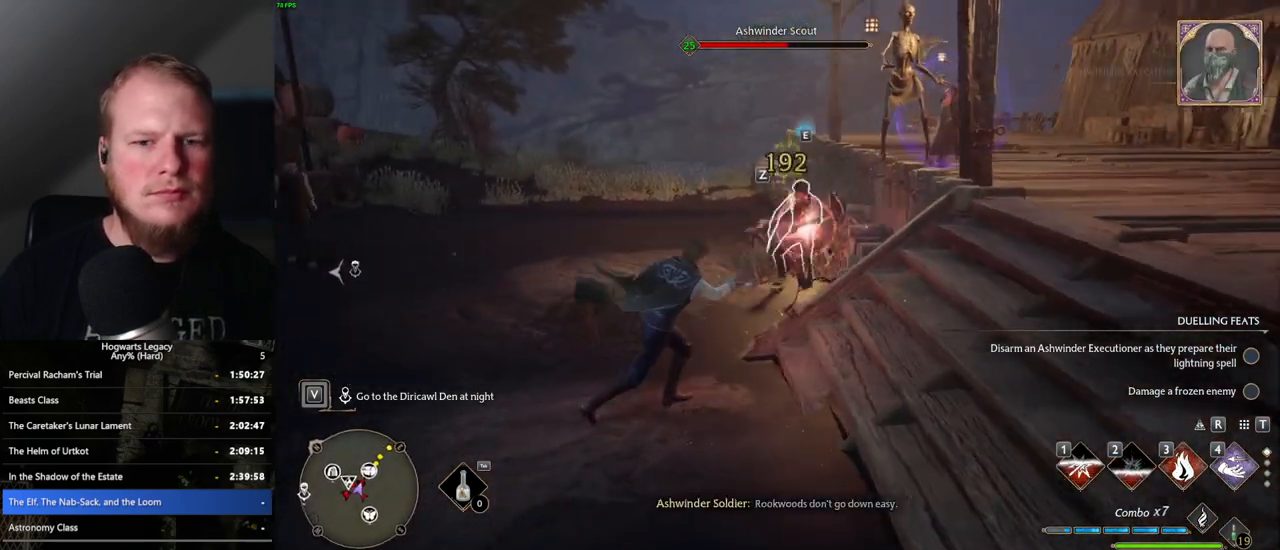
{"keys": ["w"], "mouse": [], "events": [[467, "a", "up"]]}
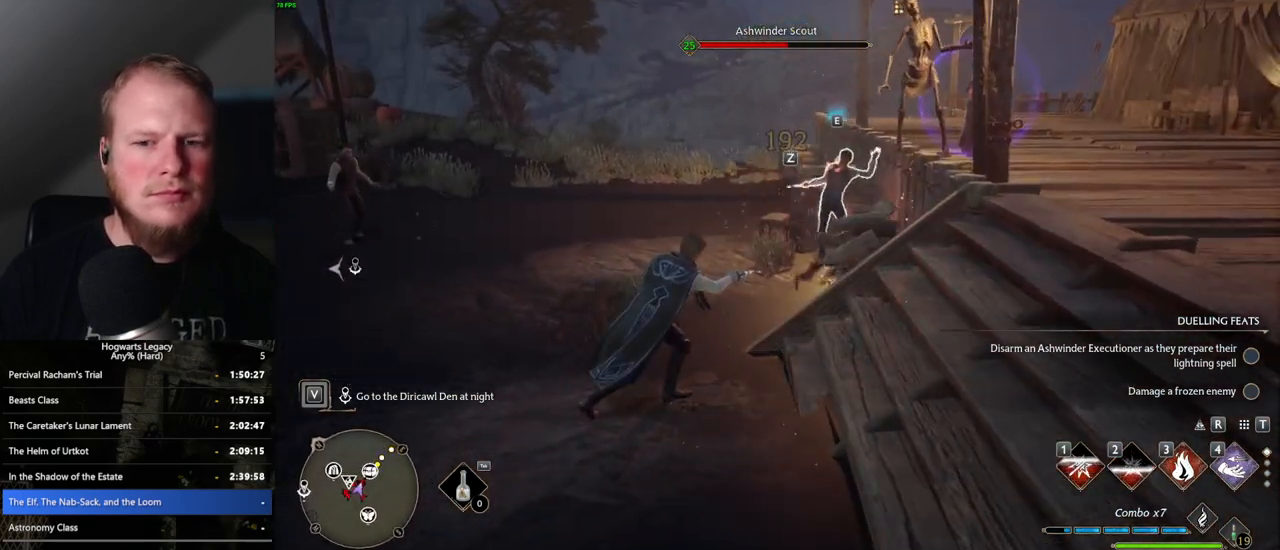
{"keys": ["w"], "mouse": [], "events": [[217, "a", "down"], [367, "a", "up"]]}
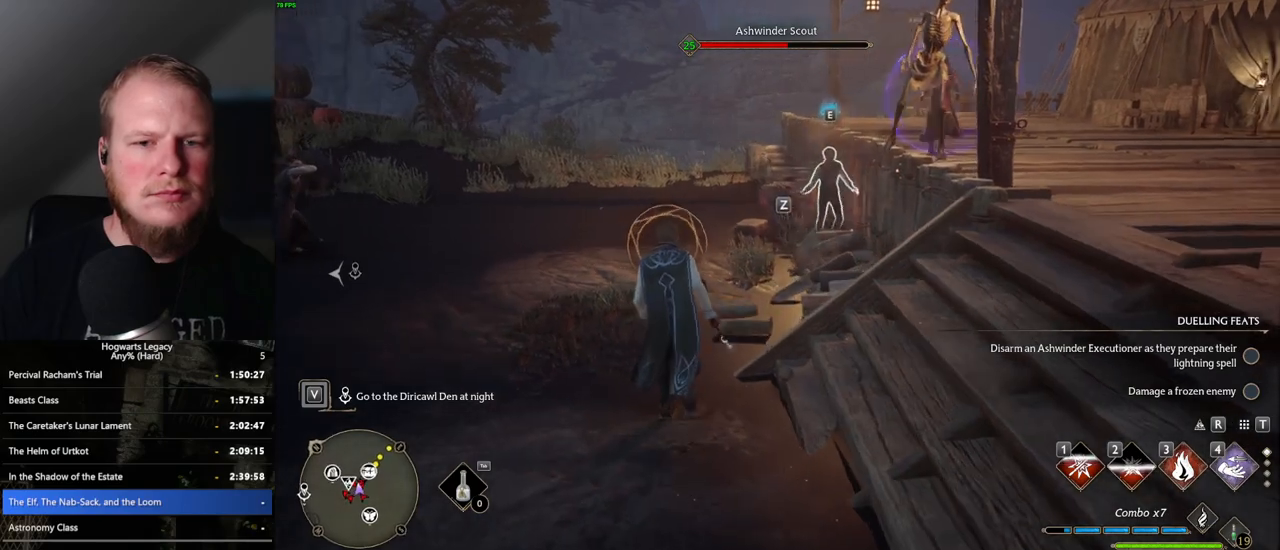
{"keys": ["w"], "mouse": [], "events": [[183, "a", "down"], [233, "space", "down"], [317, "space", "up"], [367, "w", "up"], [450, "w", "down"], [500, "a", "up"]]}
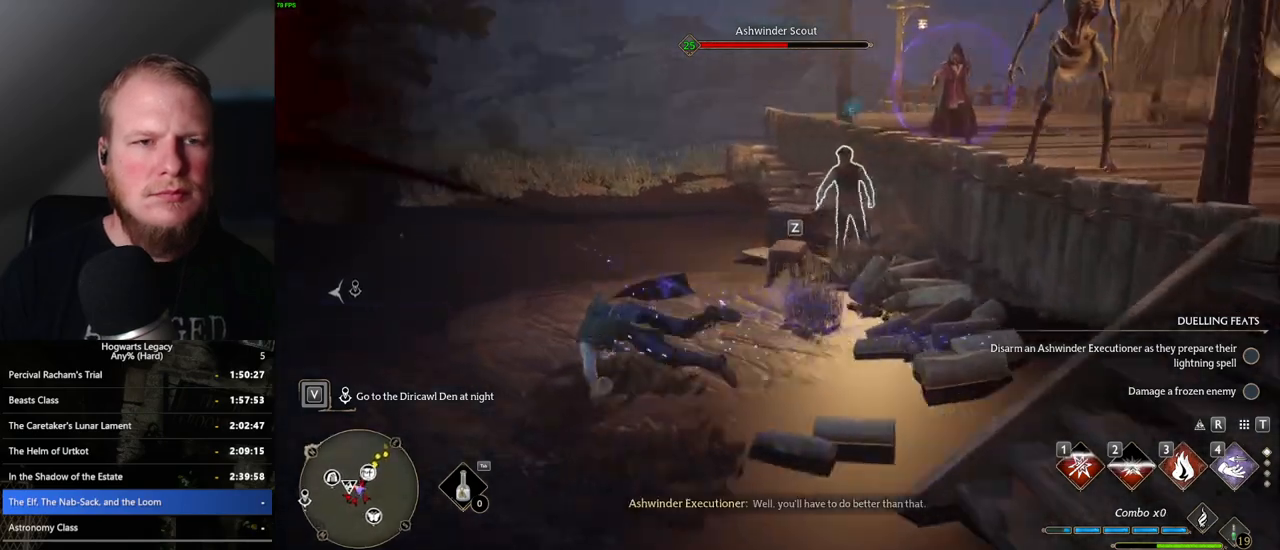
{"keys": ["3", "w"], "mouse": [], "events": [[433, "3", "down"]]}
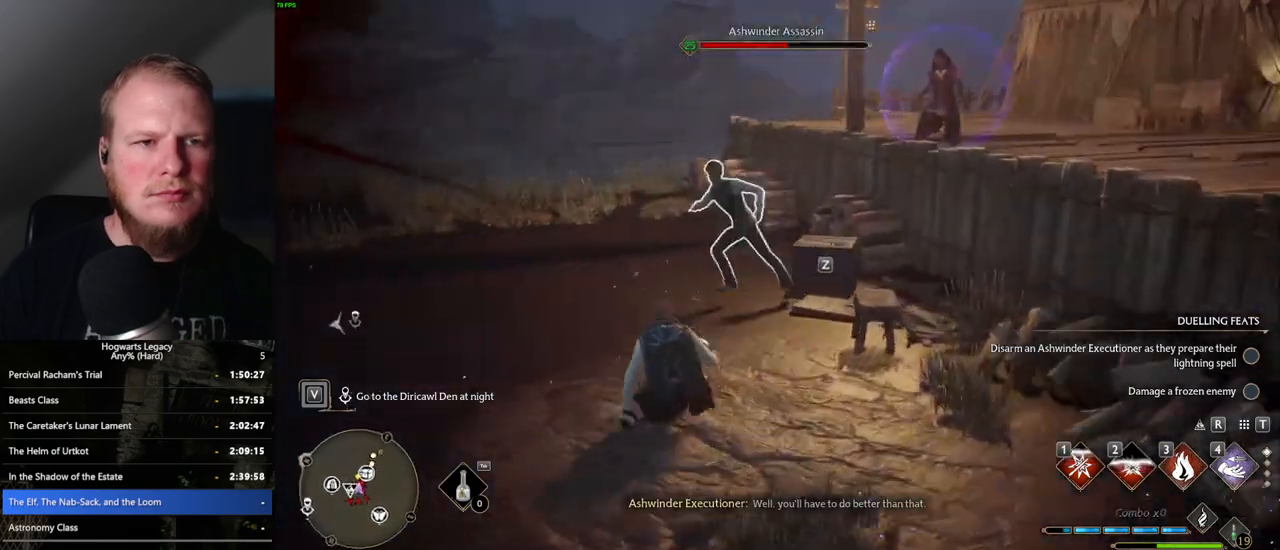
{"keys": ["w"], "mouse": [], "events": [[33, "3", "up"]]}
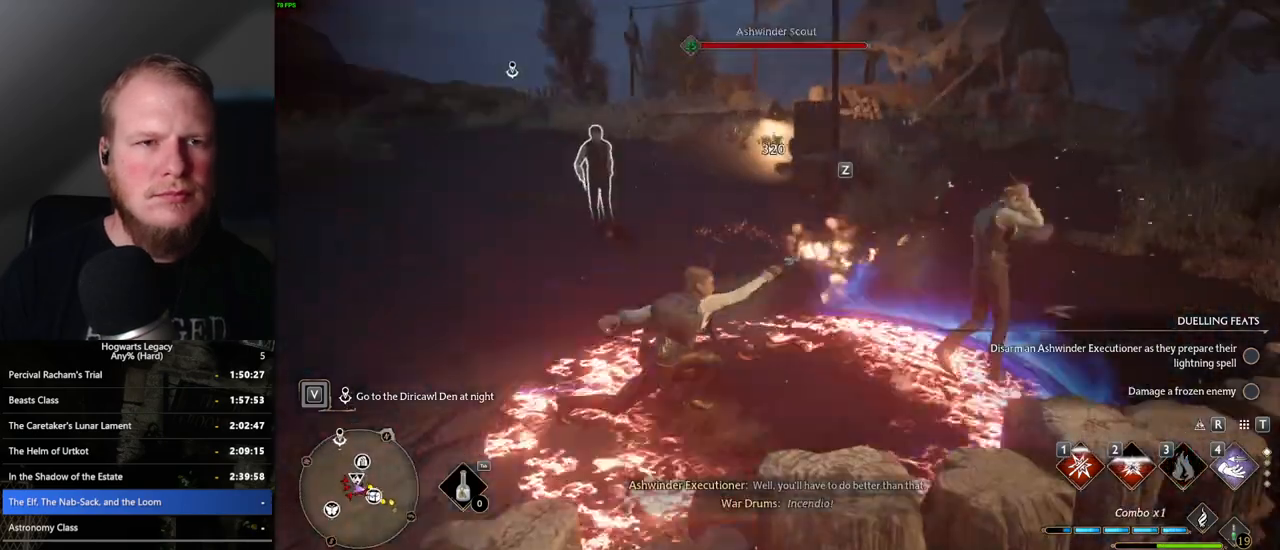
{"keys": ["a", "w"], "mouse": [], "events": [[317, "a", "down"]]}
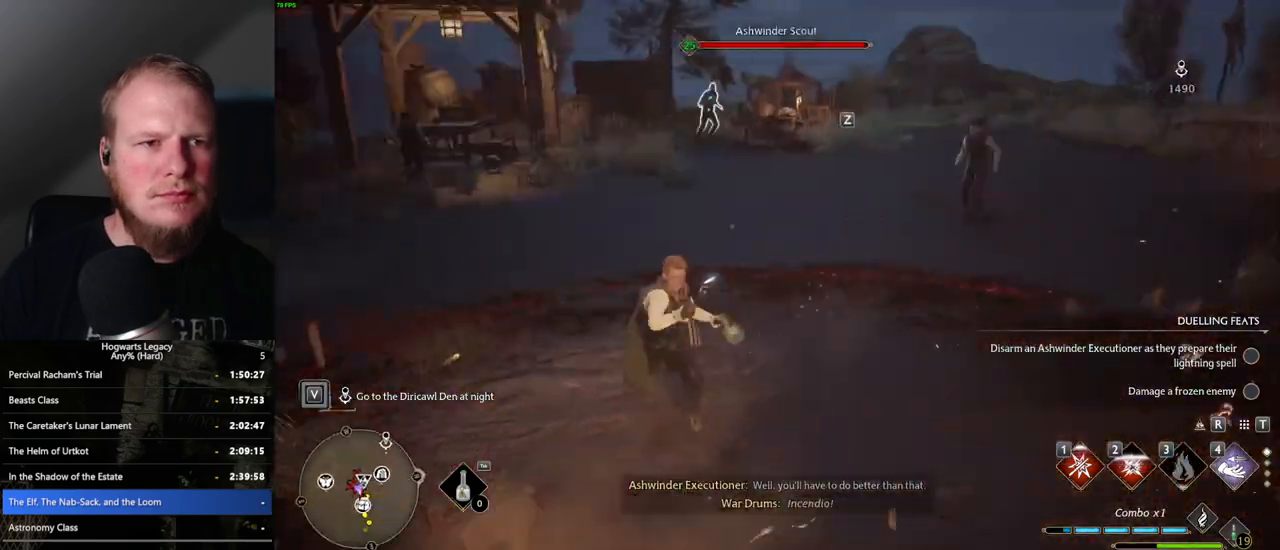
{"keys": ["w"], "mouse": [], "events": [[267, "a", "up"]]}
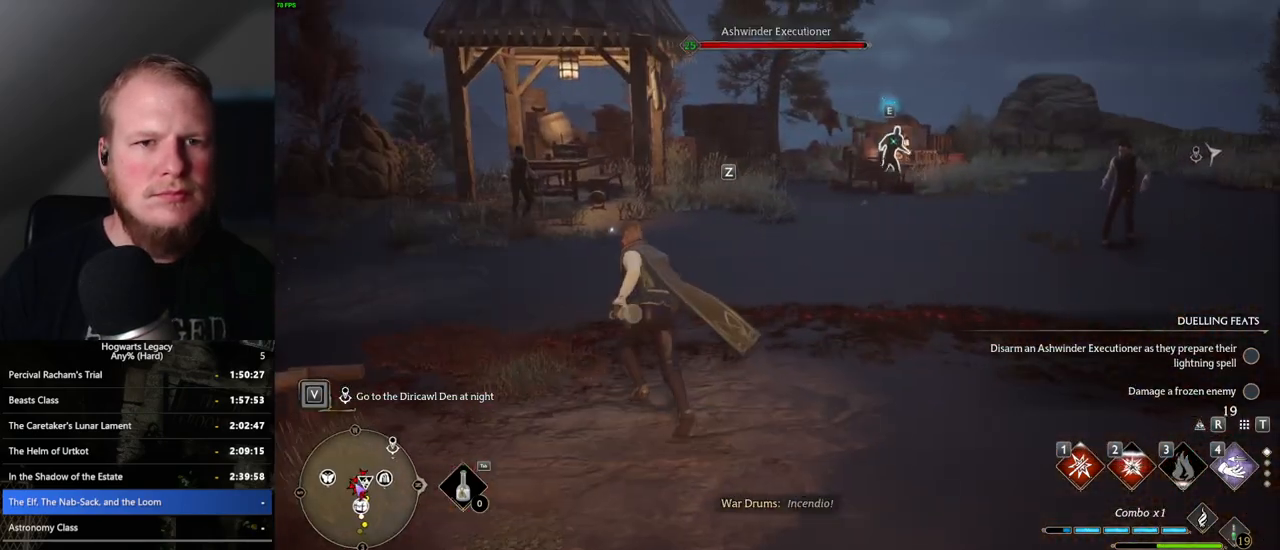
{"keys": ["a"], "mouse": [], "events": [[100, "a", "down"], [250, "w", "up"]]}
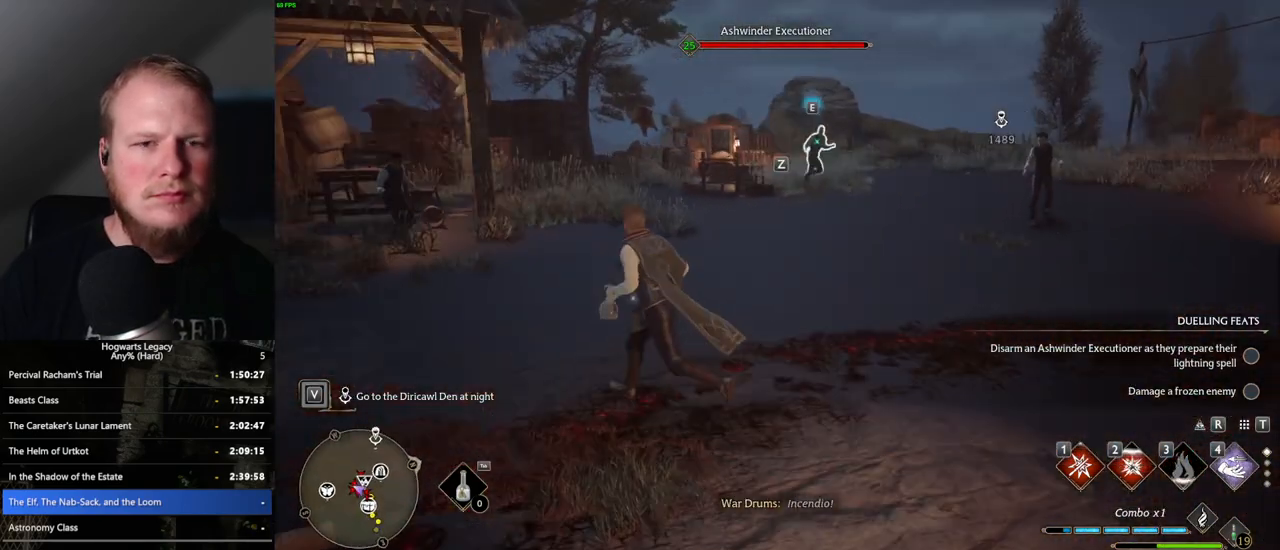
{"keys": ["d", "w"], "mouse": [], "events": [[350, "a", "up"], [350, "w", "down"], [383, "d", "down"]]}
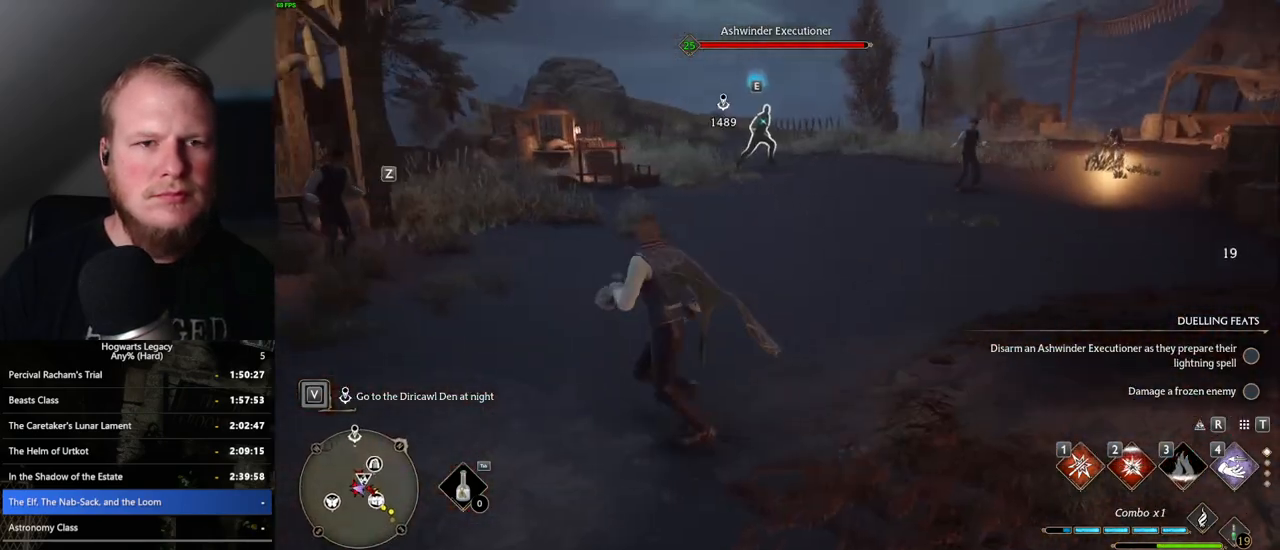
{"keys": ["d", "space", "w"], "mouse": [], "events": [[500, "space", "down"]]}
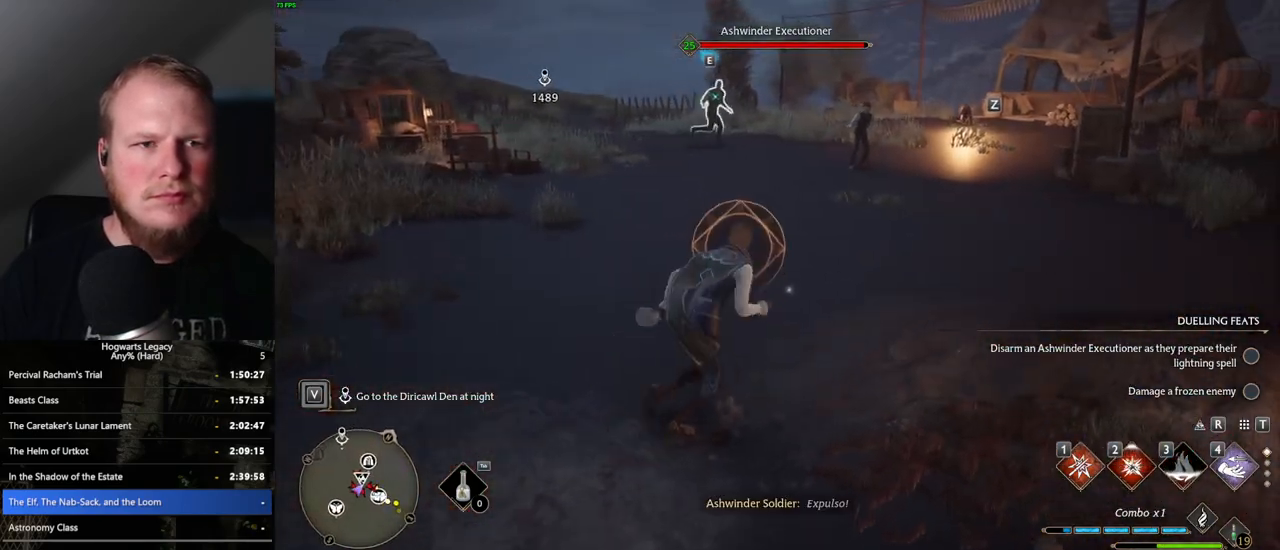
{"keys": ["a", "w"], "mouse": [], "events": [[117, "space", "up"], [350, "d", "up"], [433, "a", "down"]]}
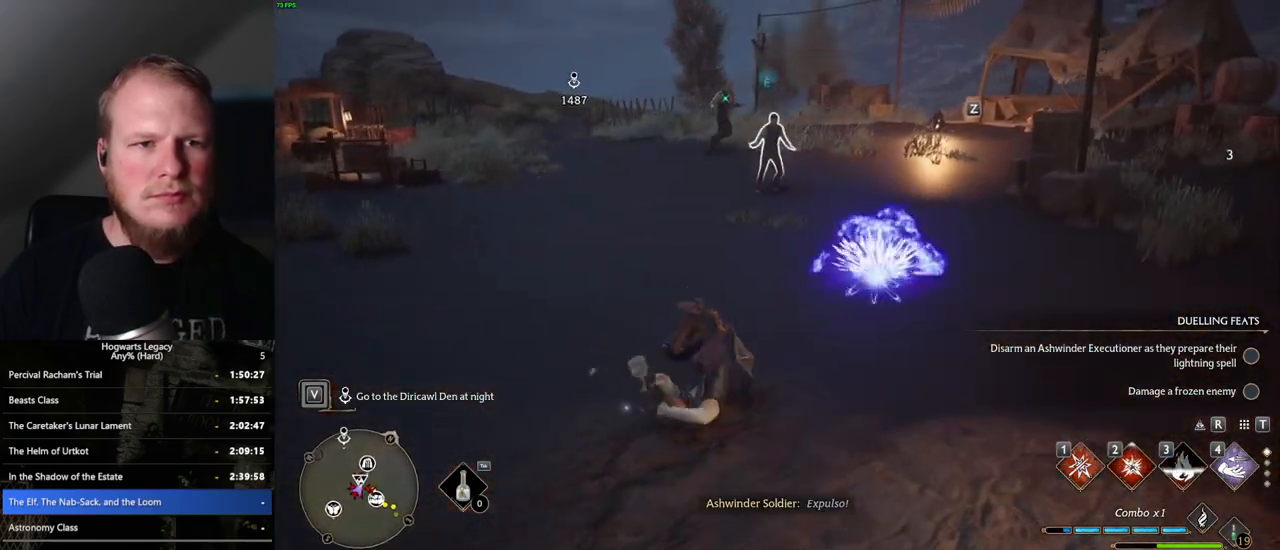
{"keys": ["a", "w"], "mouse": [], "events": [[217, "w", "up"], [250, "mouse_left", "down"], [317, "w", "down"], [383, "mouse_left", "up"]]}
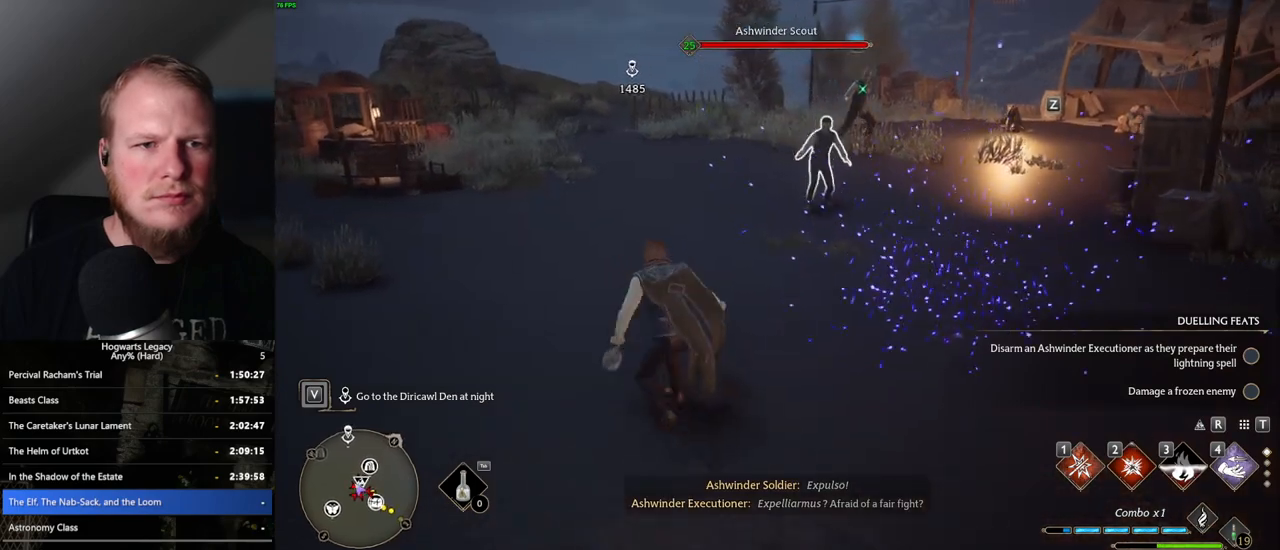
{"keys": ["w"], "mouse": [], "events": [[83, "a", "up"]]}
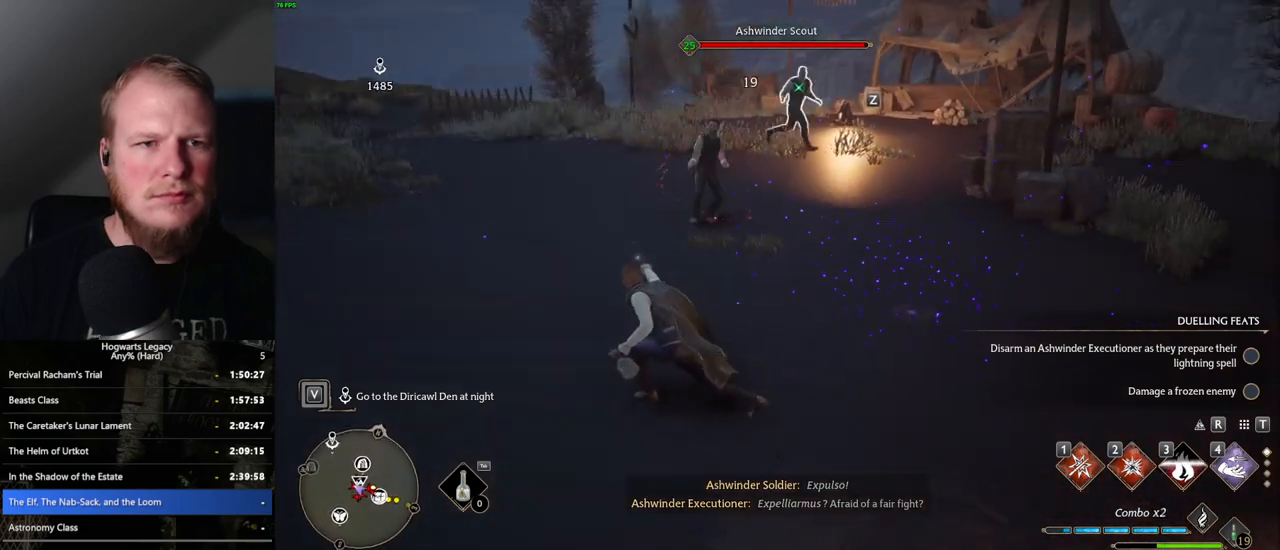
{"keys": [], "mouse": [], "events": [[483, "w", "up"]]}
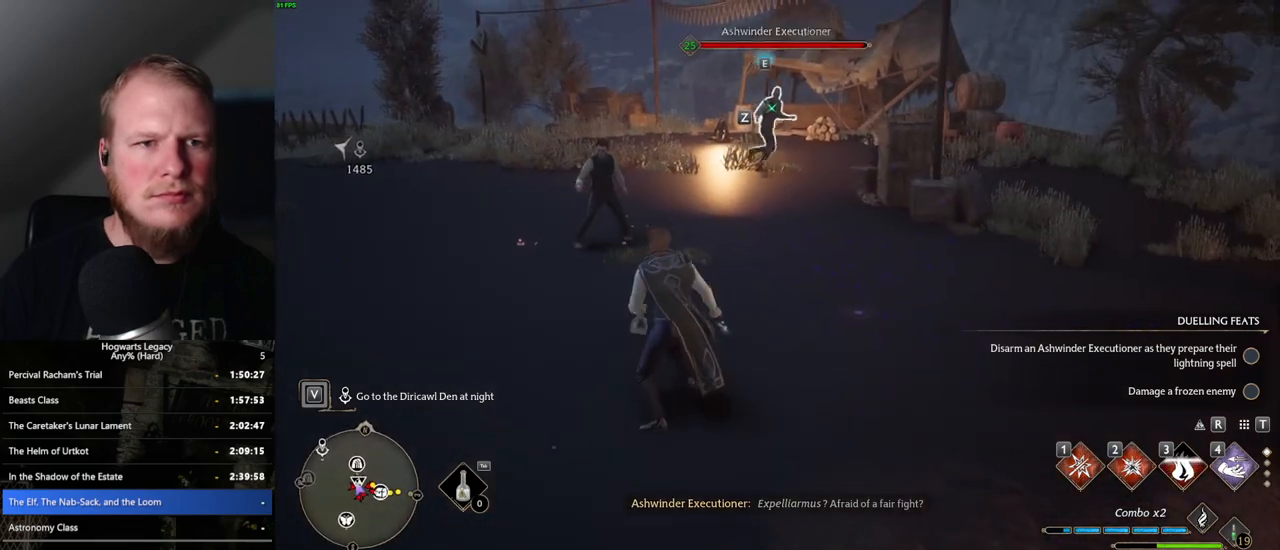
{"keys": ["a", "w"], "mouse": [], "events": [[367, "w", "down"], [483, "a", "down"]]}
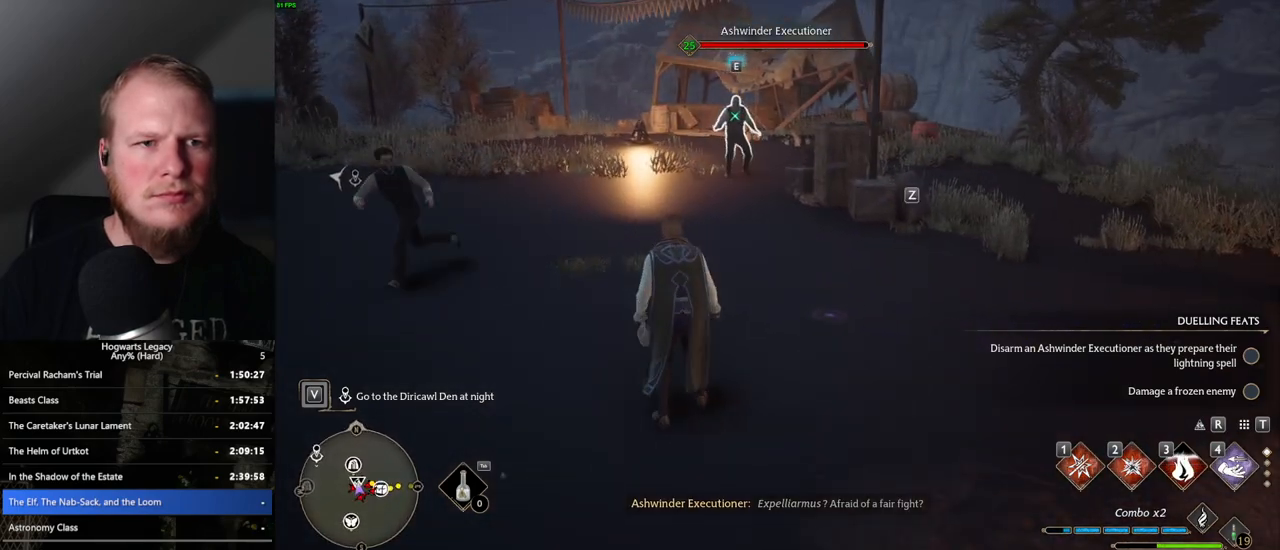
{"keys": ["a"], "mouse": [], "events": [[500, "w", "up"]]}
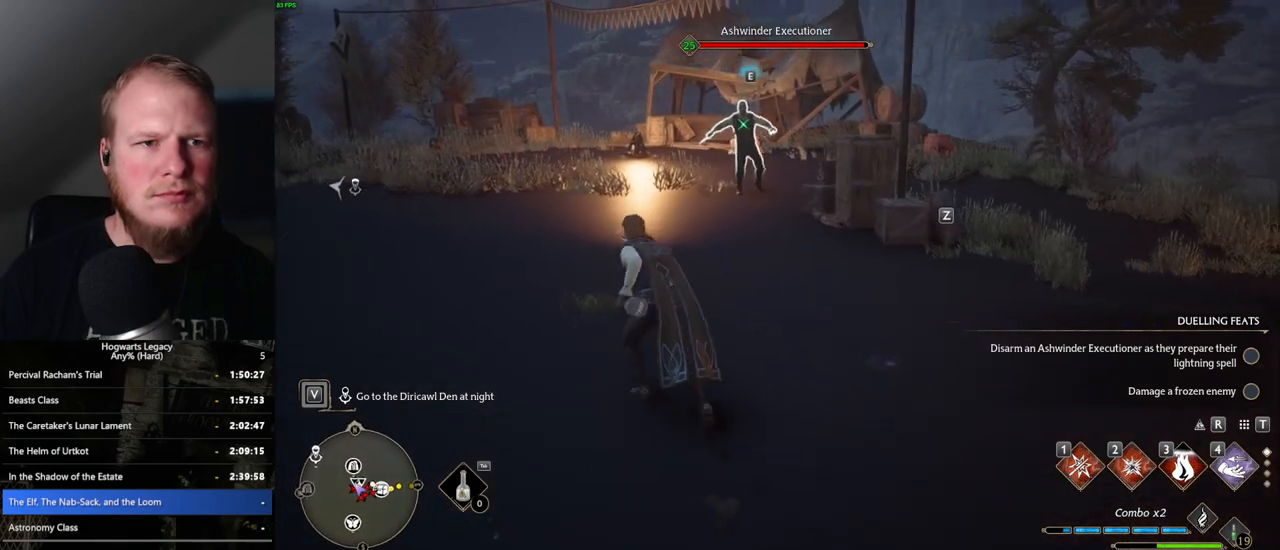
{"keys": ["1", "w"], "mouse": [], "events": [[267, "a", "up"], [300, "w", "down"], [500, "1", "down"]]}
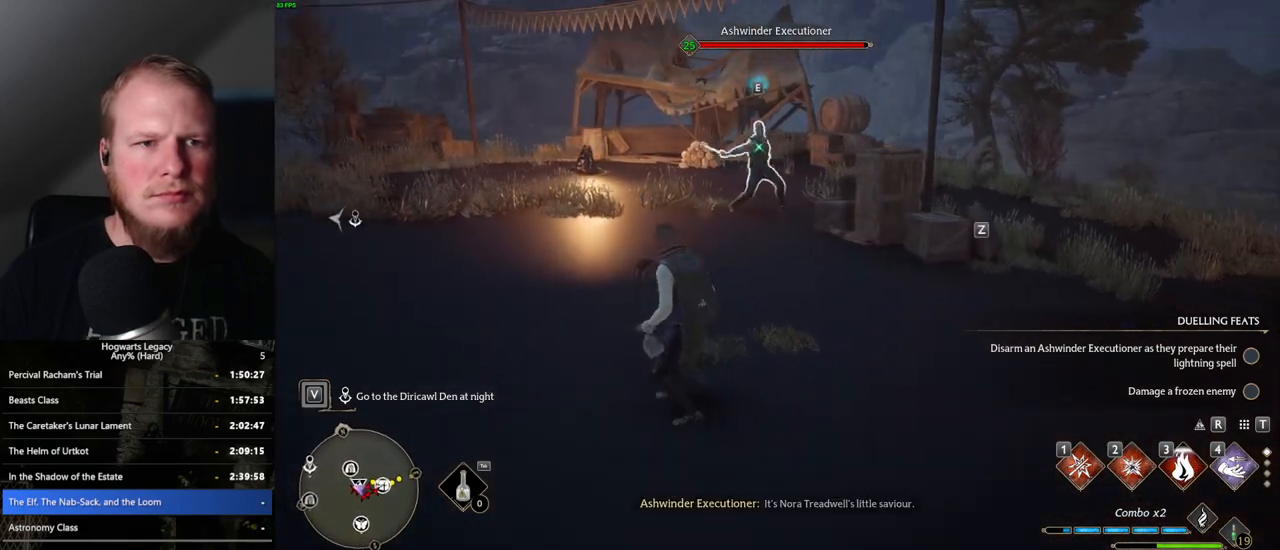
{"keys": ["w"], "mouse": [], "events": [[117, "1", "up"]]}
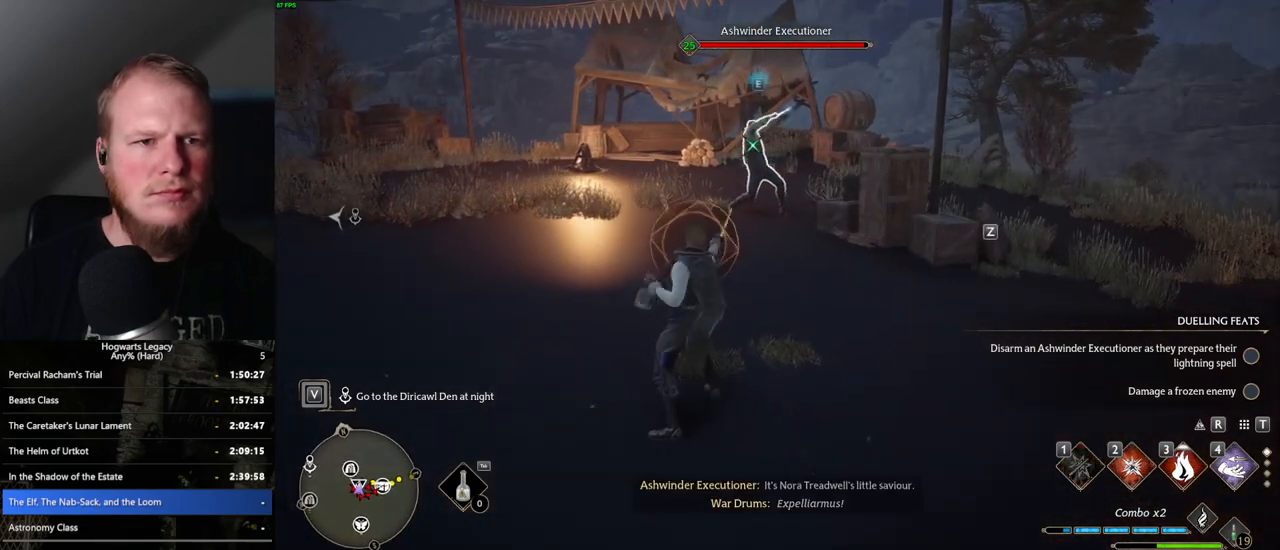
{"keys": ["d", "space", "w"], "mouse": [], "events": [[250, "d", "down"], [433, "space", "down"]]}